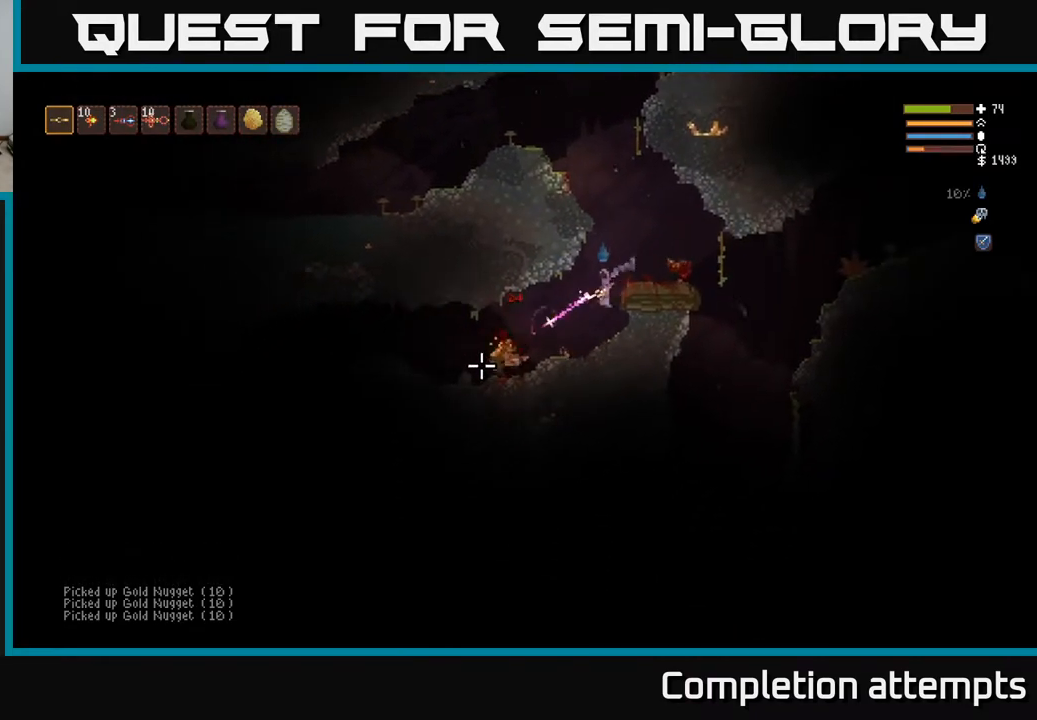
Gameplay with a controller (Xbox layout); each line is a JSON object with the inputs held at the frame after it. "events" lists button and stick changes between this image and that frame as [ms after this image, input, new state], when the widget could be followed in between.
{"buttons": [], "left_stick": "left", "right_stick": "left", "events": [[200, "R2", "up"], [350, "right_stick", "left"]]}
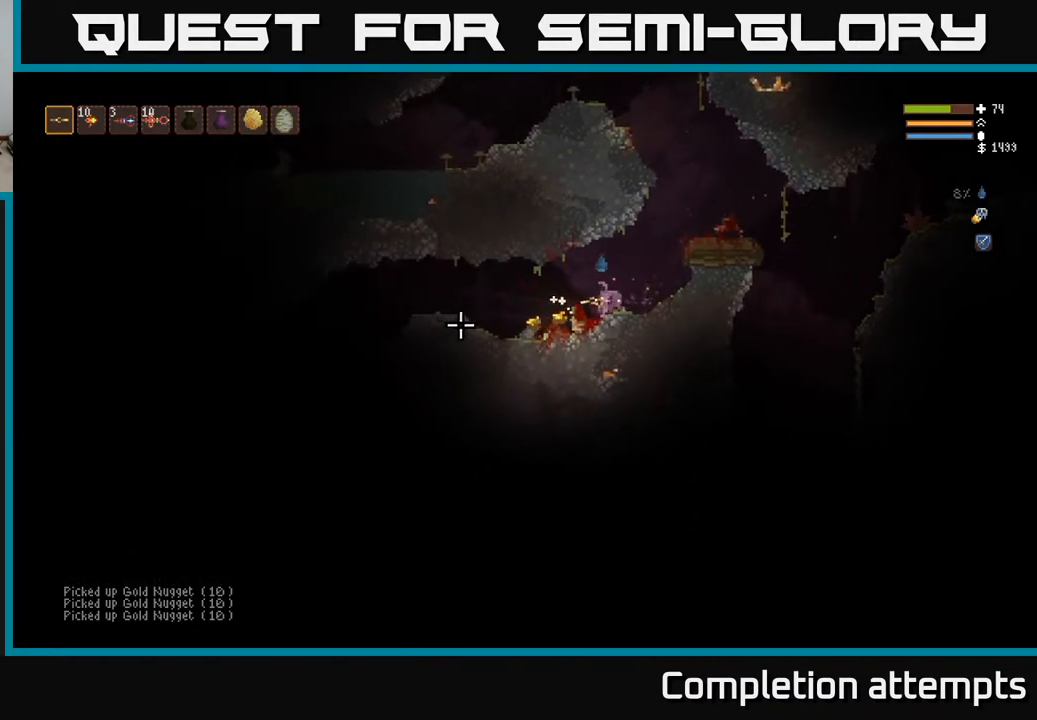
{"buttons": [], "left_stick": "left", "right_stick": "left", "events": []}
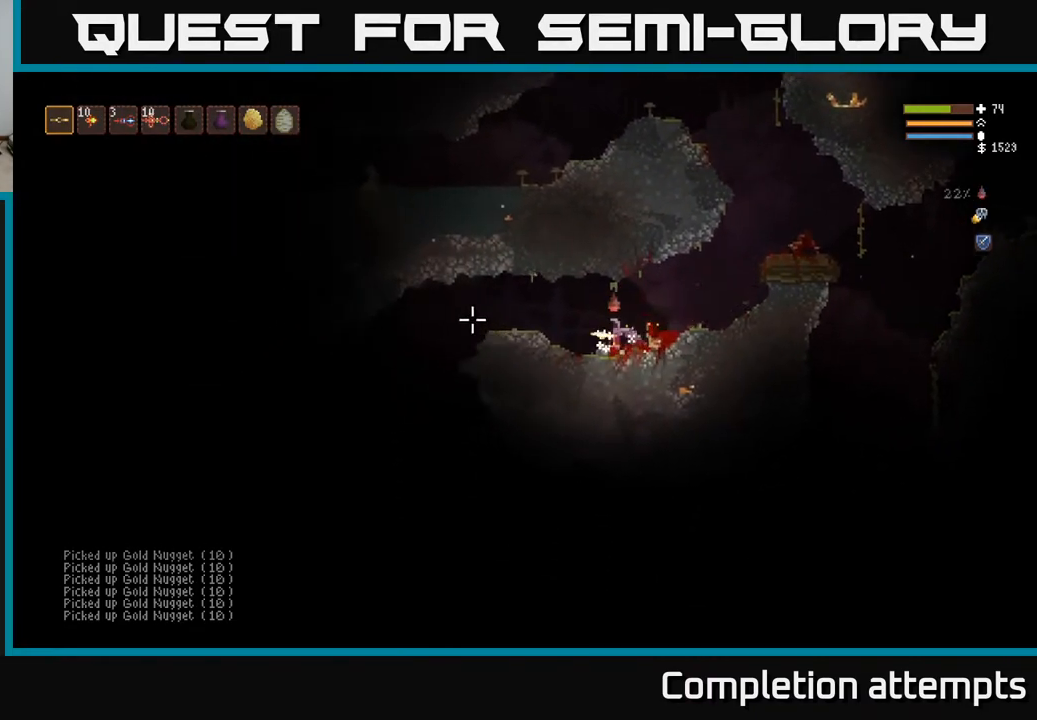
{"buttons": [], "left_stick": "left", "right_stick": "left", "events": [[133, "L2", "down"], [250, "L2", "up"]]}
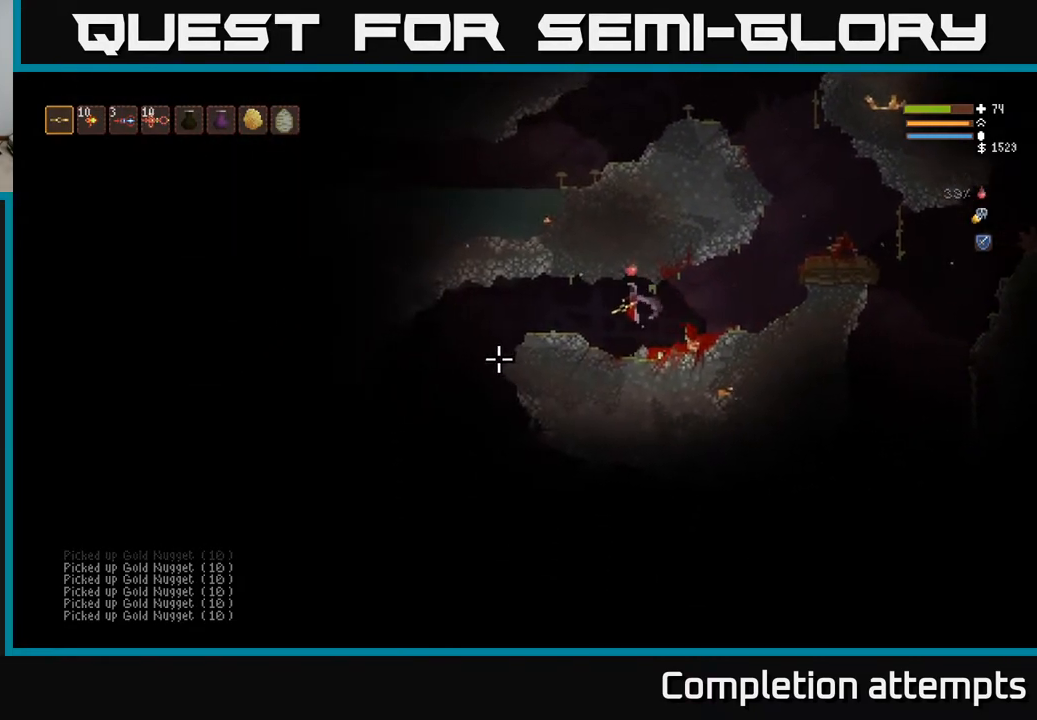
{"buttons": [], "left_stick": "left", "right_stick": "left", "events": [[83, "L2", "down"], [200, "L2", "up"]]}
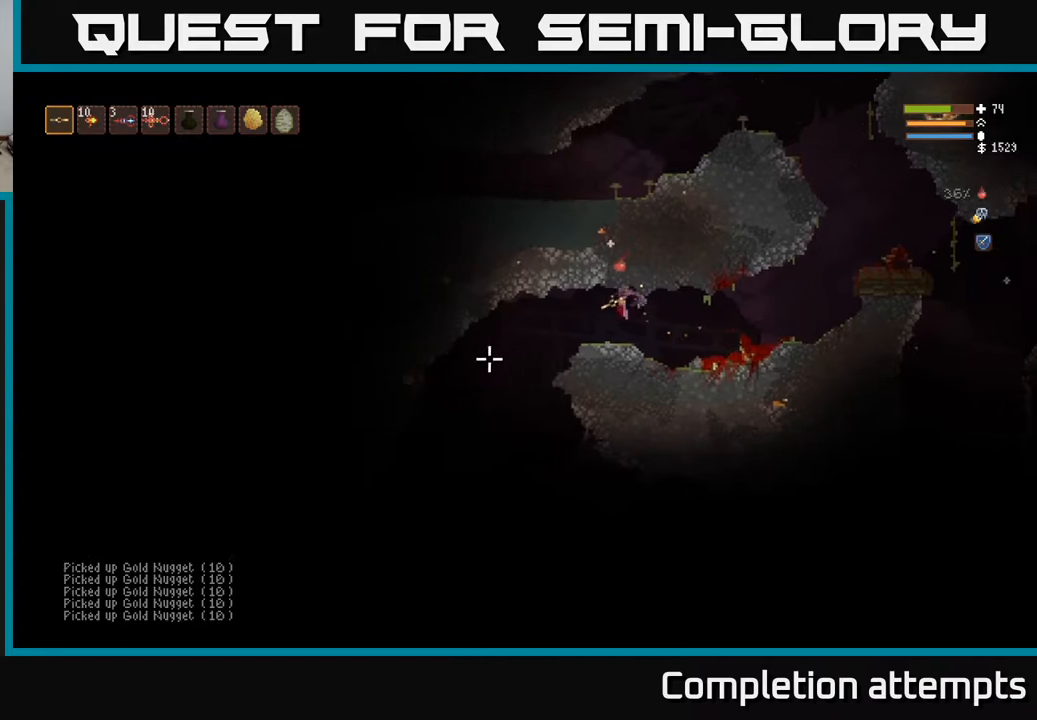
{"buttons": [], "left_stick": "left", "right_stick": "down", "events": [[117, "right_stick", "down-left"], [383, "right_stick", "down"]]}
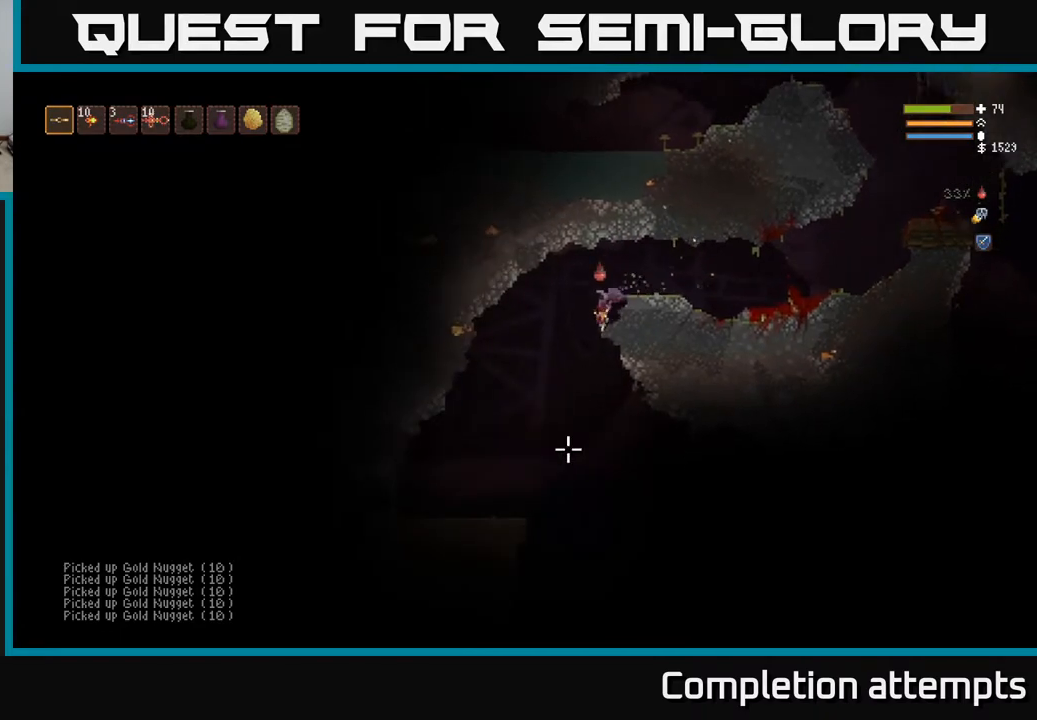
{"buttons": [], "left_stick": "left", "right_stick": "down-left", "events": [[367, "L2", "down"], [467, "right_stick", "down-left"], [500, "L2", "up"]]}
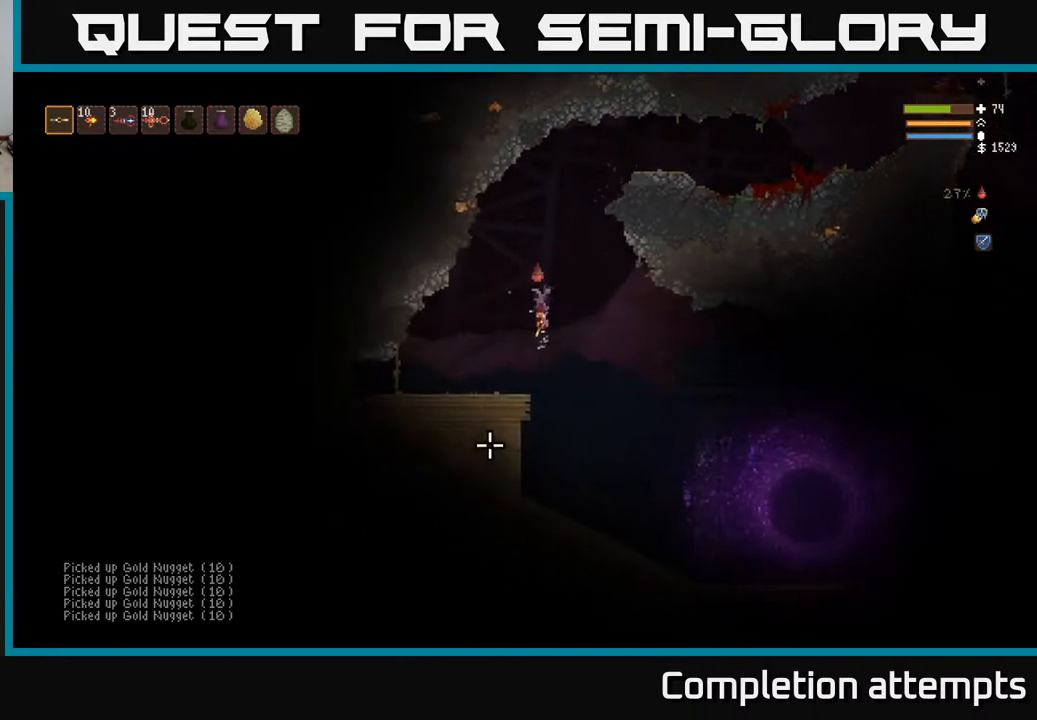
{"buttons": [], "left_stick": "left", "right_stick": "left", "events": [[183, "right_stick", "left"]]}
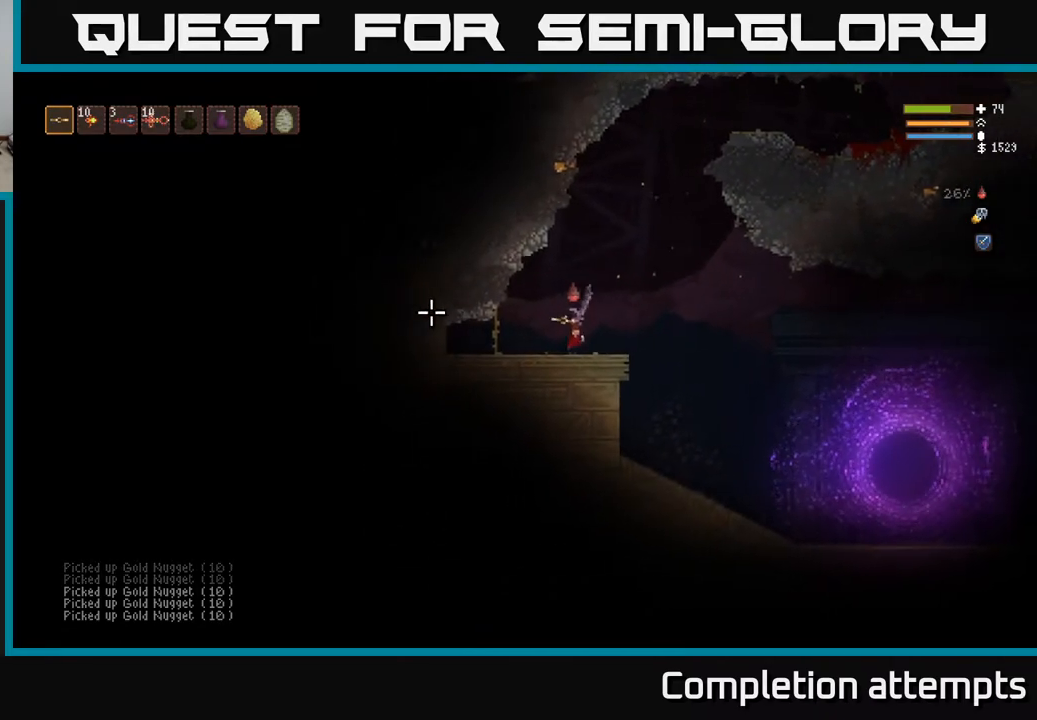
{"buttons": ["L2"], "left_stick": "right", "right_stick": "up-right", "events": [[50, "left_stick", "right"], [83, "right_stick", "right"], [233, "L2", "down"], [383, "right_stick", "up-right"]]}
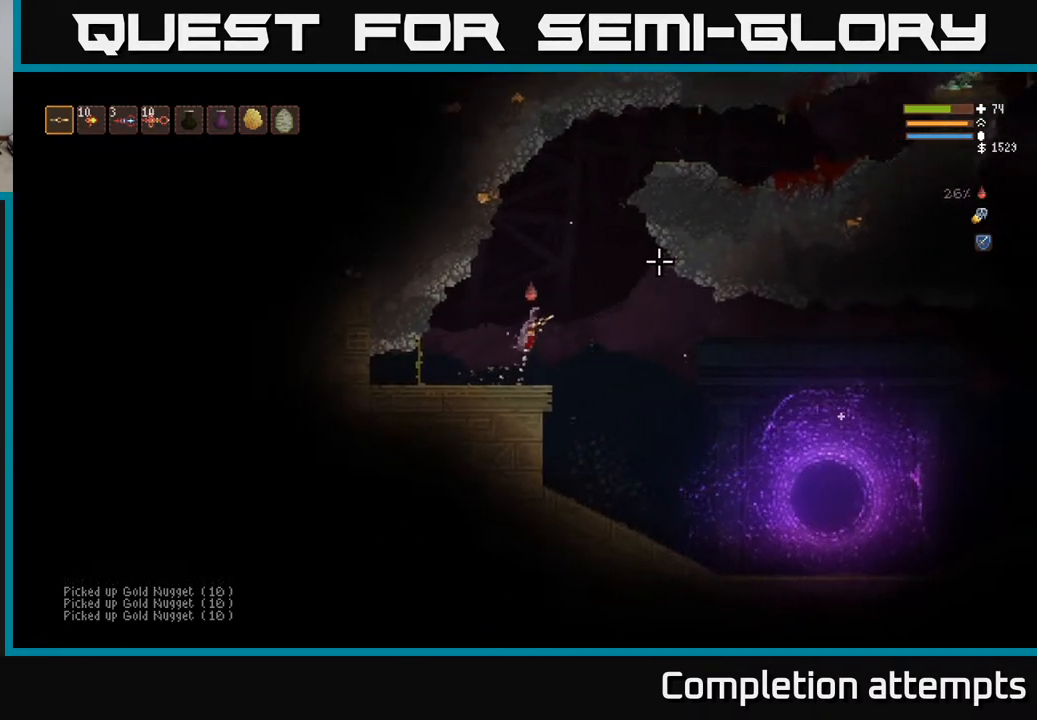
{"buttons": ["L2"], "left_stick": "right", "right_stick": "up-right", "events": [[83, "left_stick", "up"], [233, "left_stick", "right"]]}
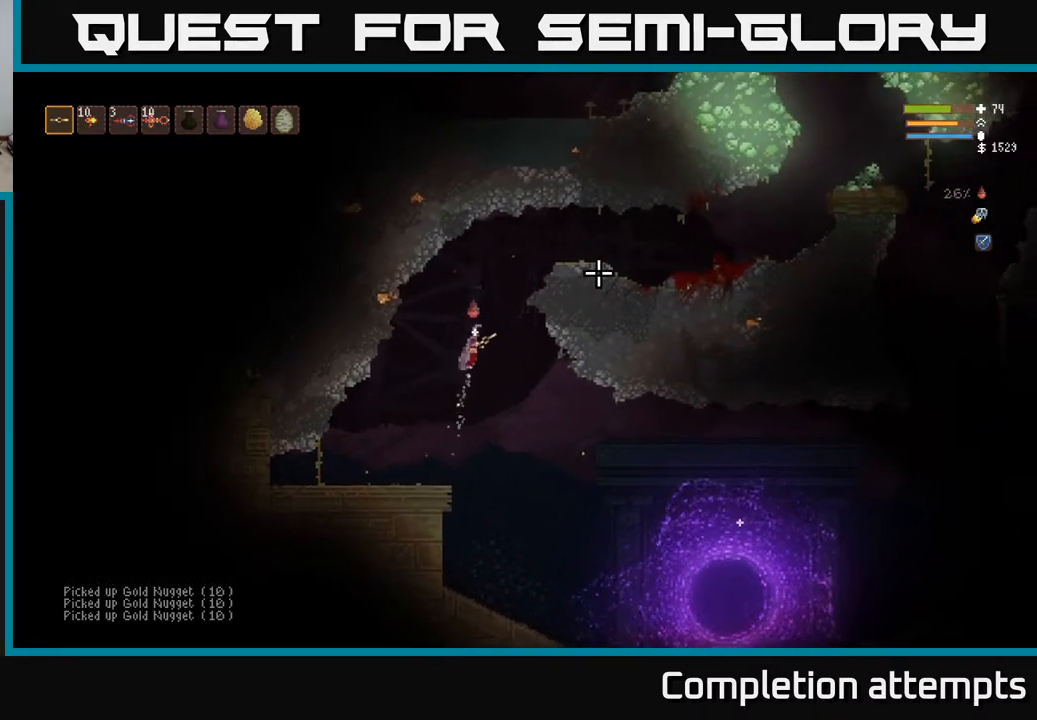
{"buttons": ["L2"], "left_stick": "right", "right_stick": "up-right", "events": []}
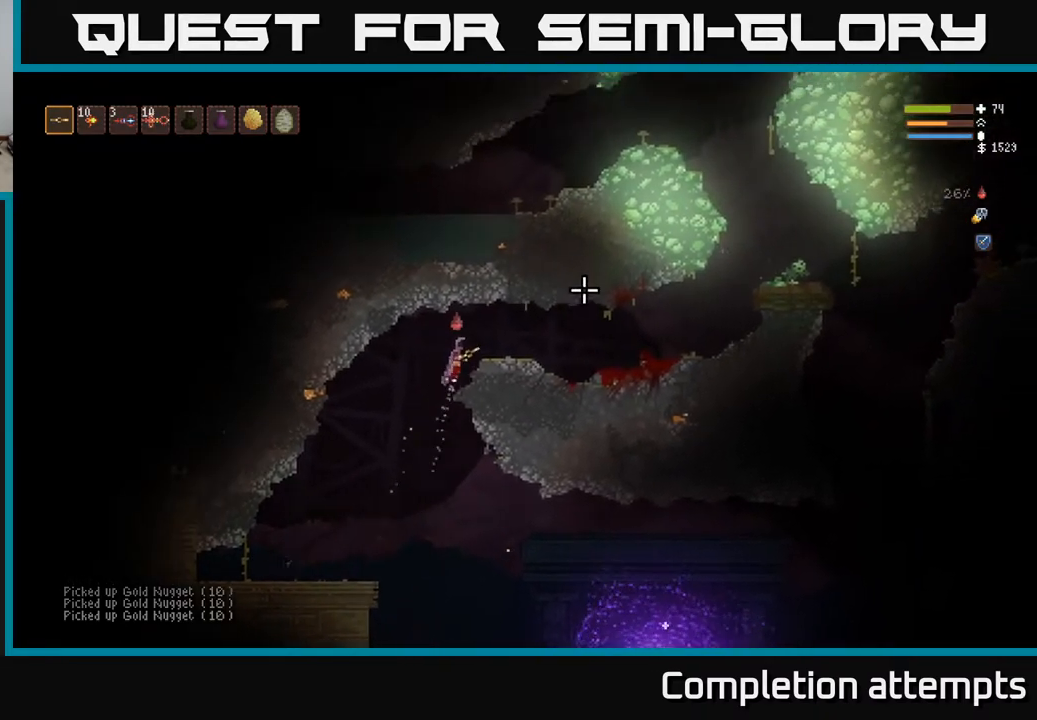
{"buttons": [], "left_stick": "right", "right_stick": "right", "events": [[33, "L2", "up"], [50, "right_stick", "right"]]}
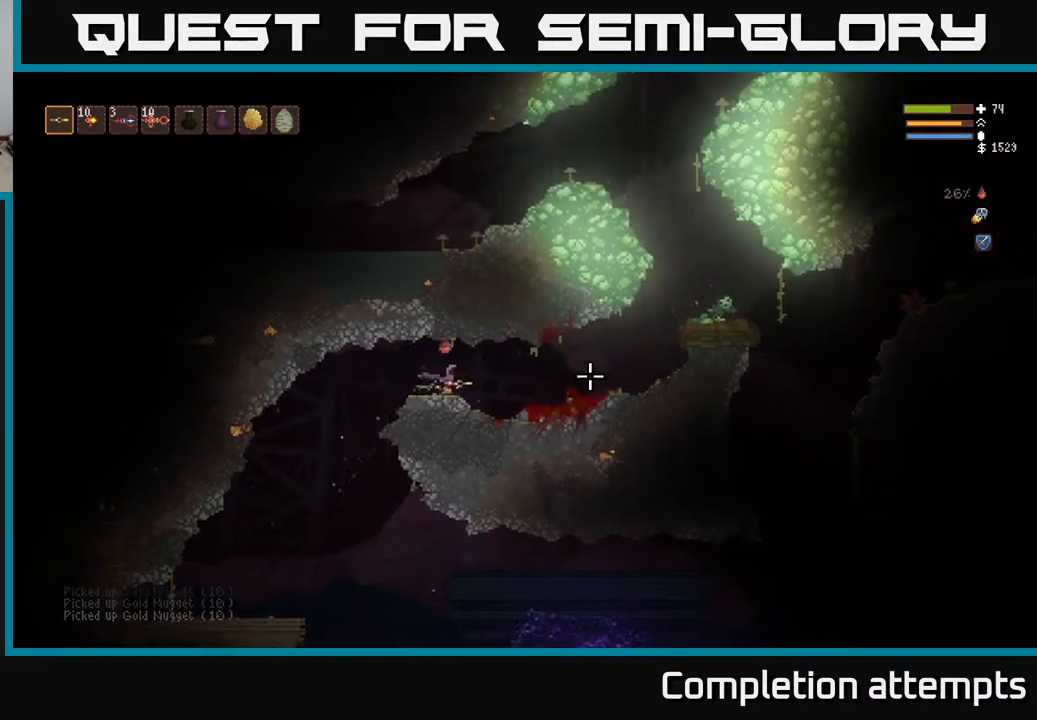
{"buttons": [], "left_stick": "right", "right_stick": "right", "events": []}
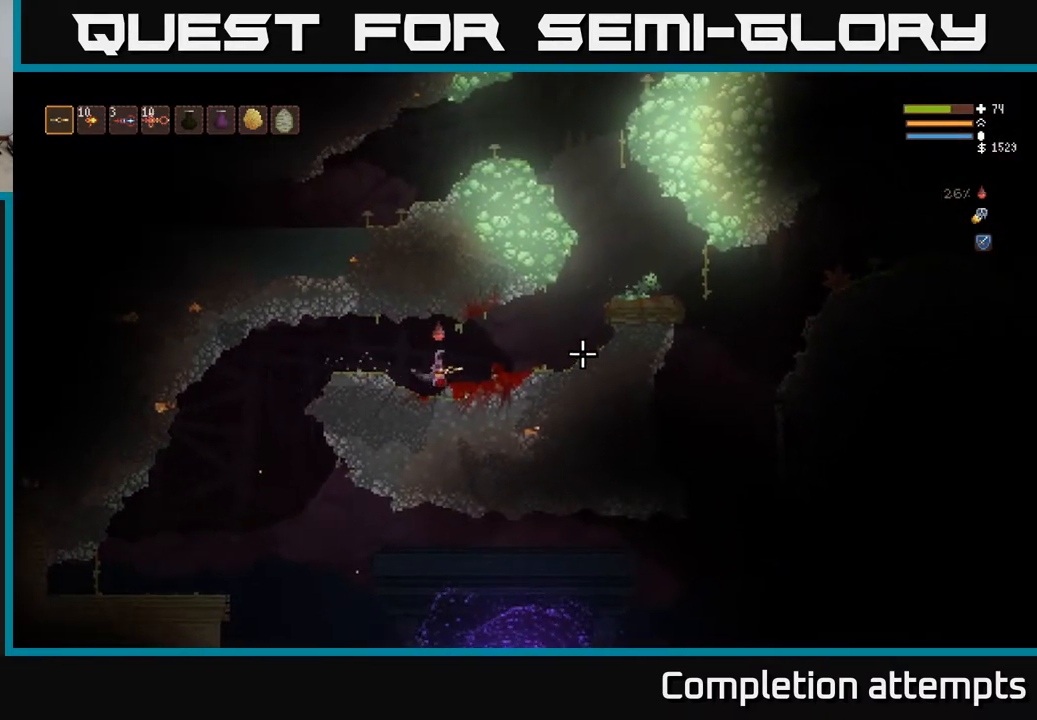
{"buttons": [], "left_stick": "right", "right_stick": "right", "events": [[167, "L2", "down"], [267, "L2", "up"]]}
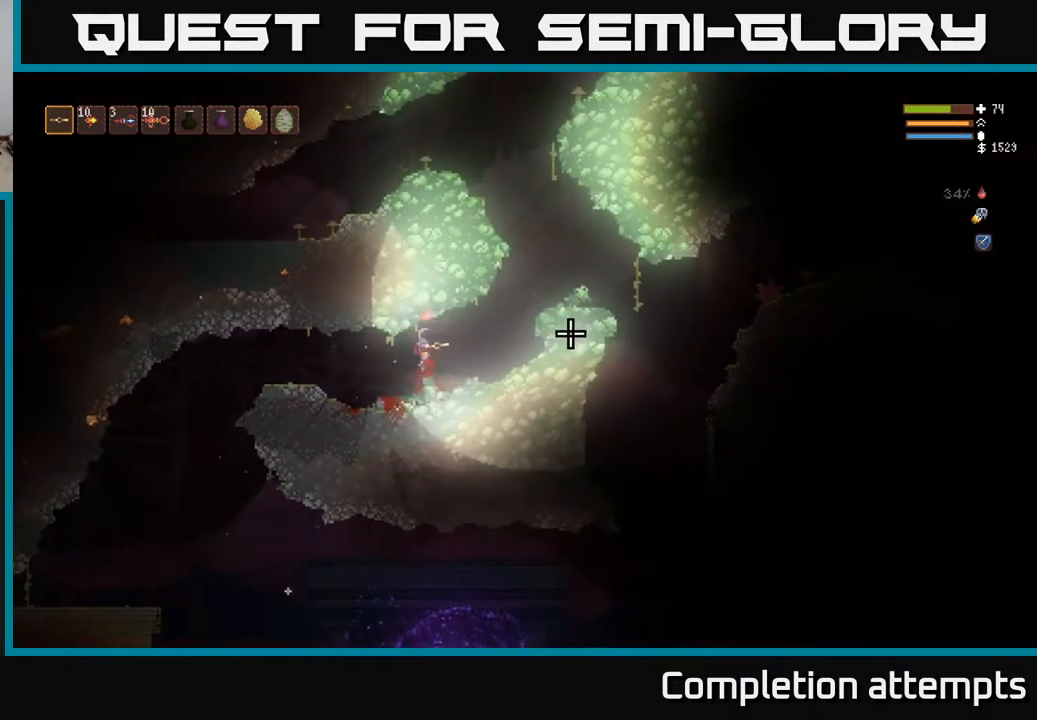
{"buttons": ["L2"], "left_stick": "right", "right_stick": "right", "events": [[100, "L2", "down"], [217, "L2", "up"], [350, "L2", "down"]]}
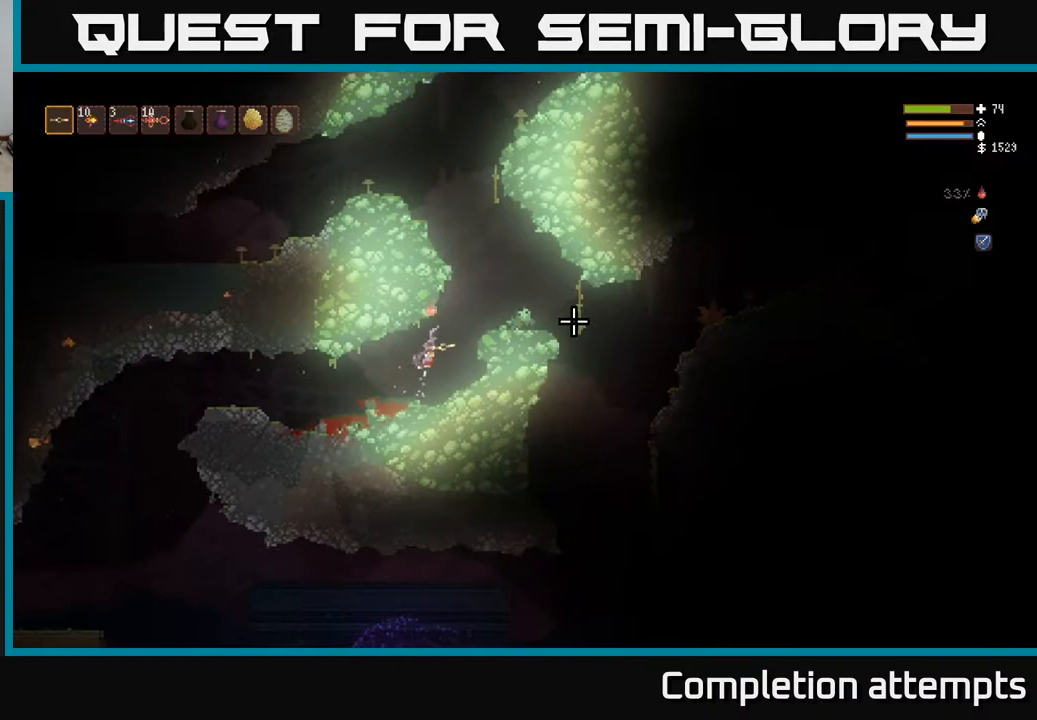
{"buttons": ["L2"], "left_stick": "left", "right_stick": "up-left", "events": [[267, "right_stick", "up-right"], [317, "left_stick", "center"], [400, "right_stick", "up-left"], [417, "left_stick", "left"]]}
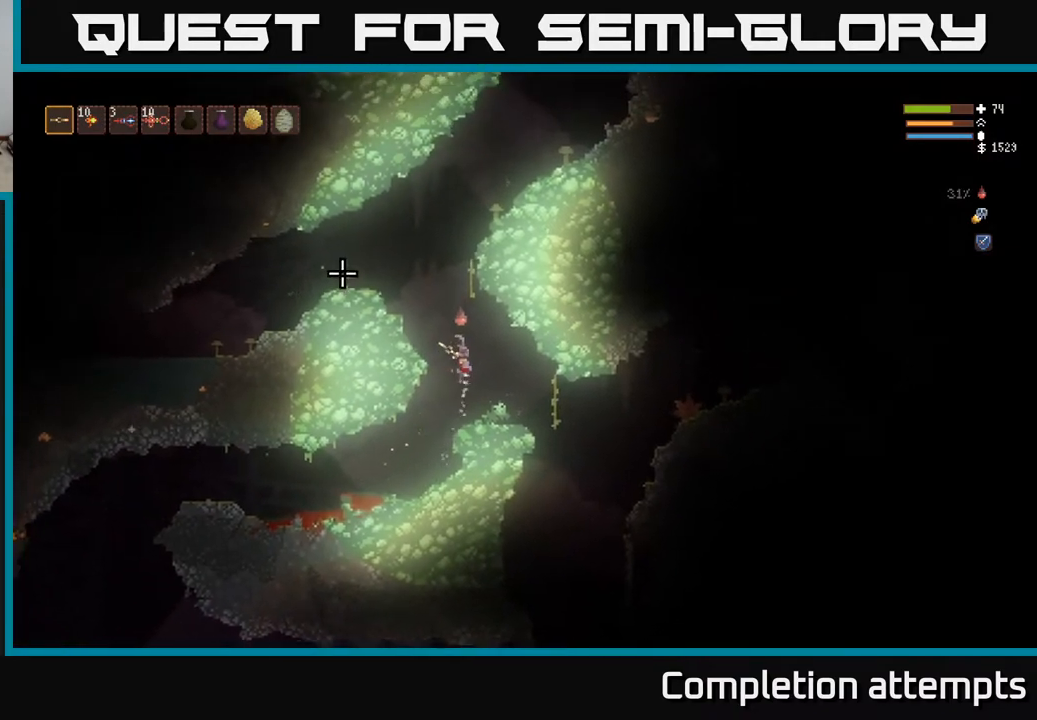
{"buttons": ["L2"], "left_stick": "left", "right_stick": "left", "events": [[100, "right_stick", "left"]]}
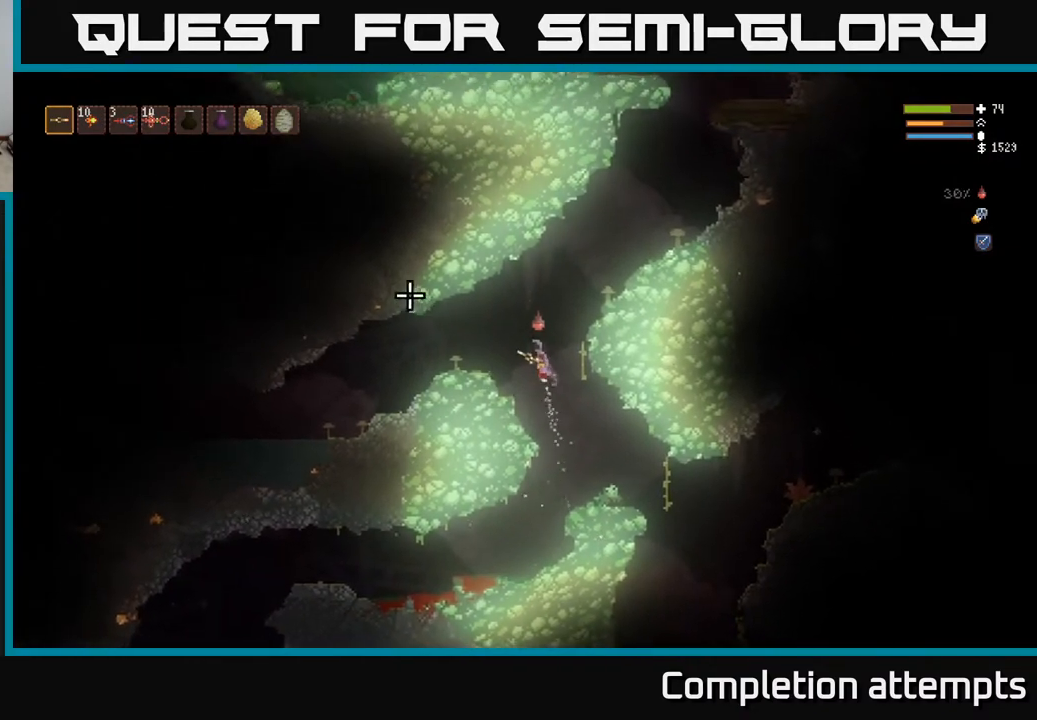
{"buttons": [], "left_stick": "left", "right_stick": "left", "events": [[33, "L2", "up"], [417, "L2", "down"], [500, "L2", "up"]]}
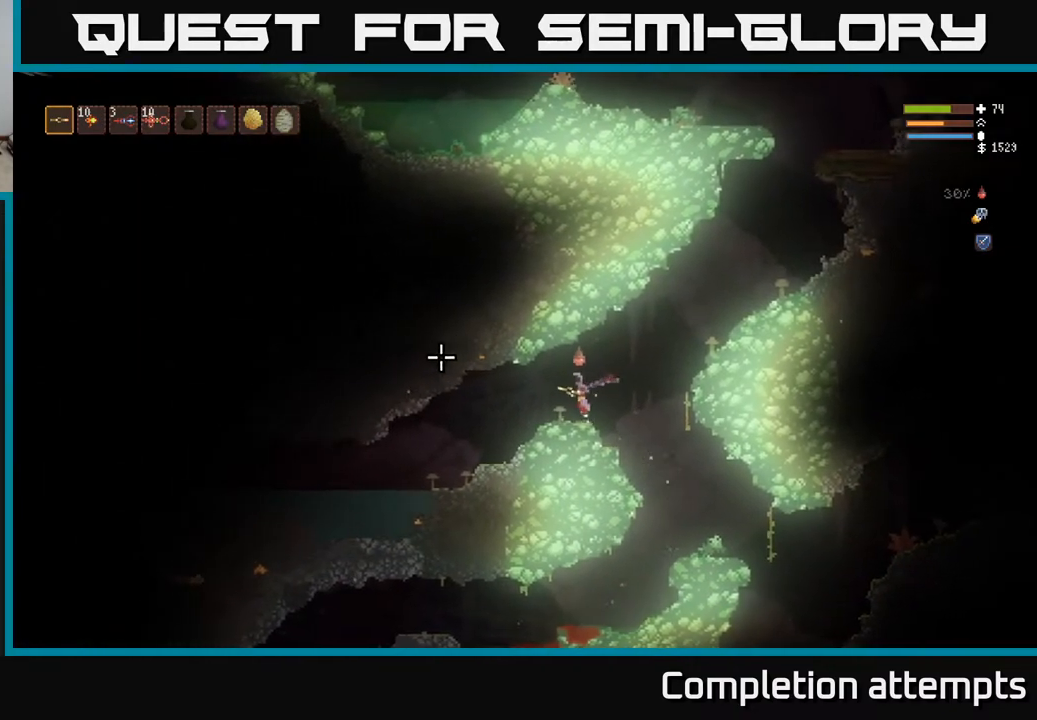
{"buttons": [], "left_stick": "left", "right_stick": "left", "events": []}
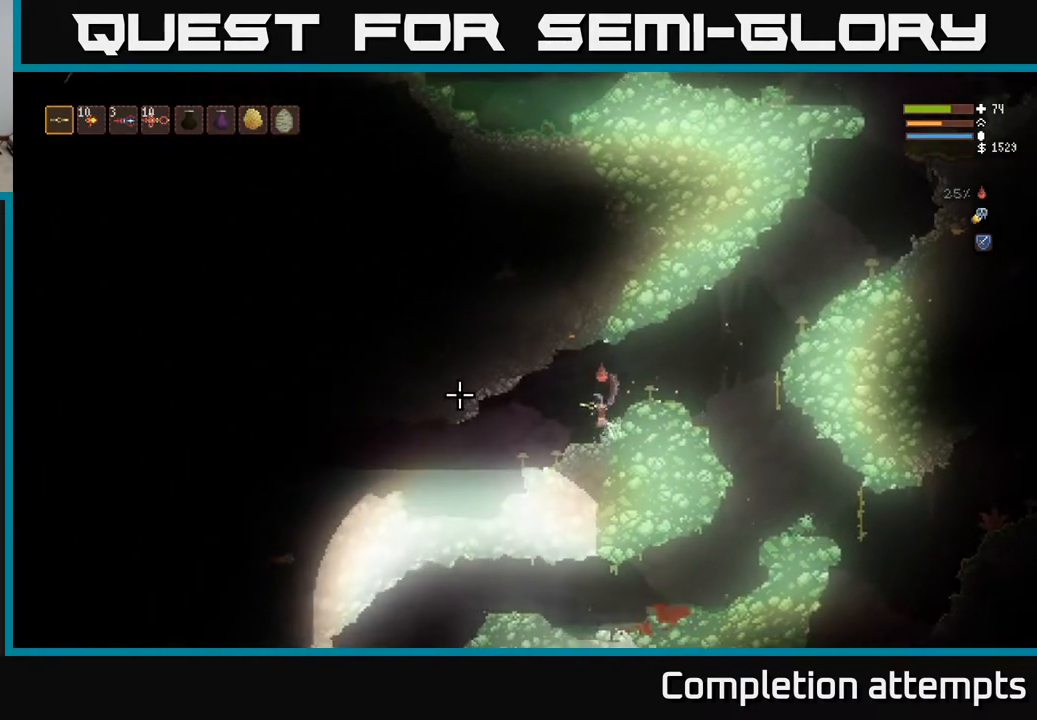
{"buttons": [], "left_stick": "left", "right_stick": "left", "events": [[167, "L2", "down"], [267, "L2", "up"]]}
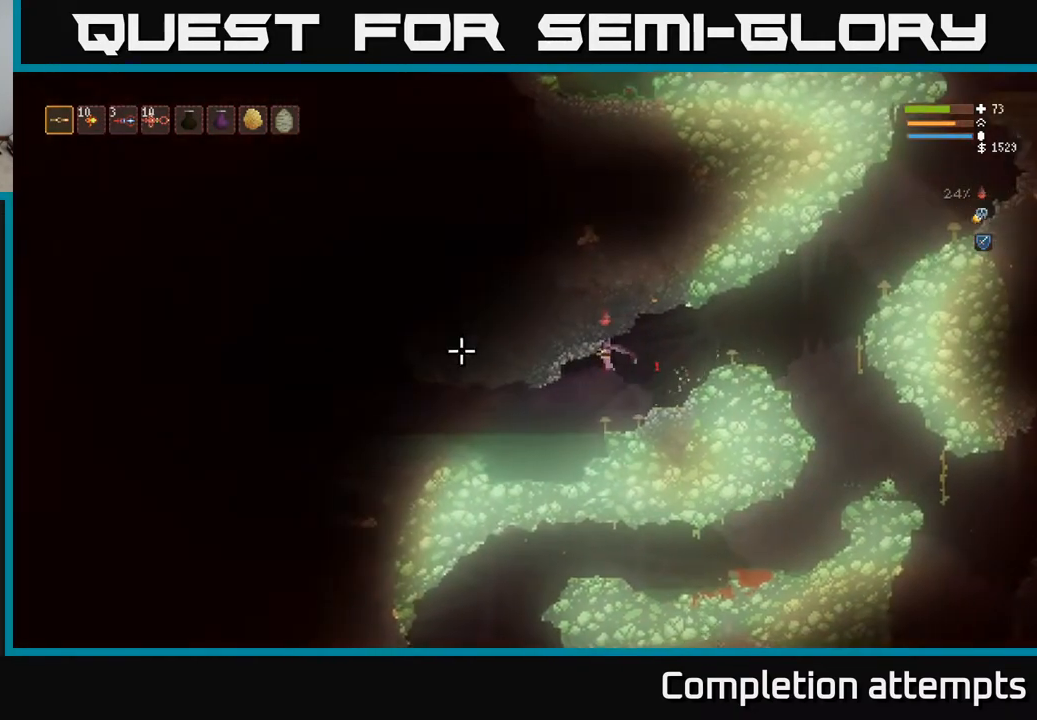
{"buttons": [], "left_stick": "left", "right_stick": "left", "events": [[267, "L2", "down"], [383, "L2", "up"]]}
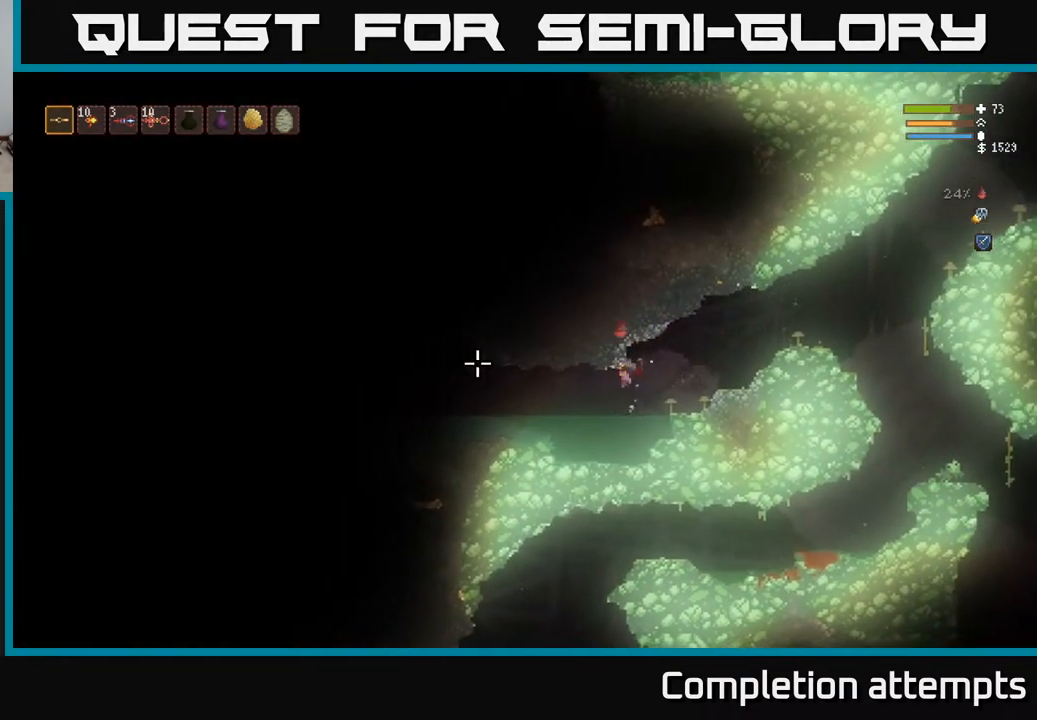
{"buttons": ["L2"], "left_stick": "left", "right_stick": "left", "events": [[150, "L2", "down"], [267, "L2", "up"], [483, "L2", "down"]]}
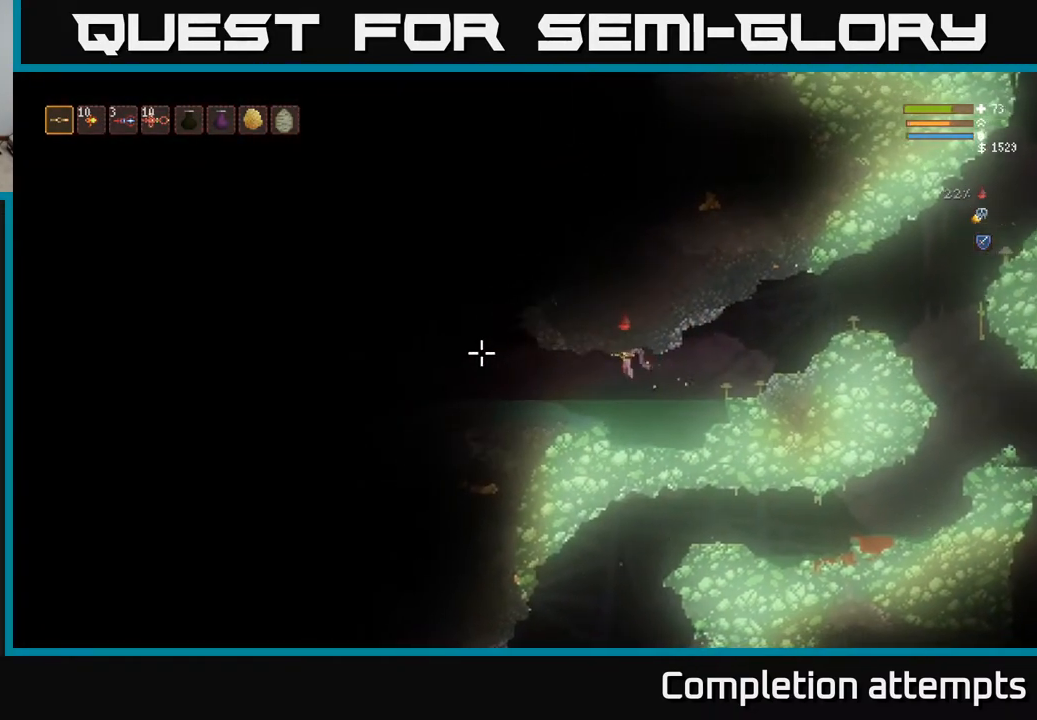
{"buttons": [], "left_stick": "left", "right_stick": "left", "events": [[83, "L2", "up"], [250, "L2", "down"], [367, "L2", "up"]]}
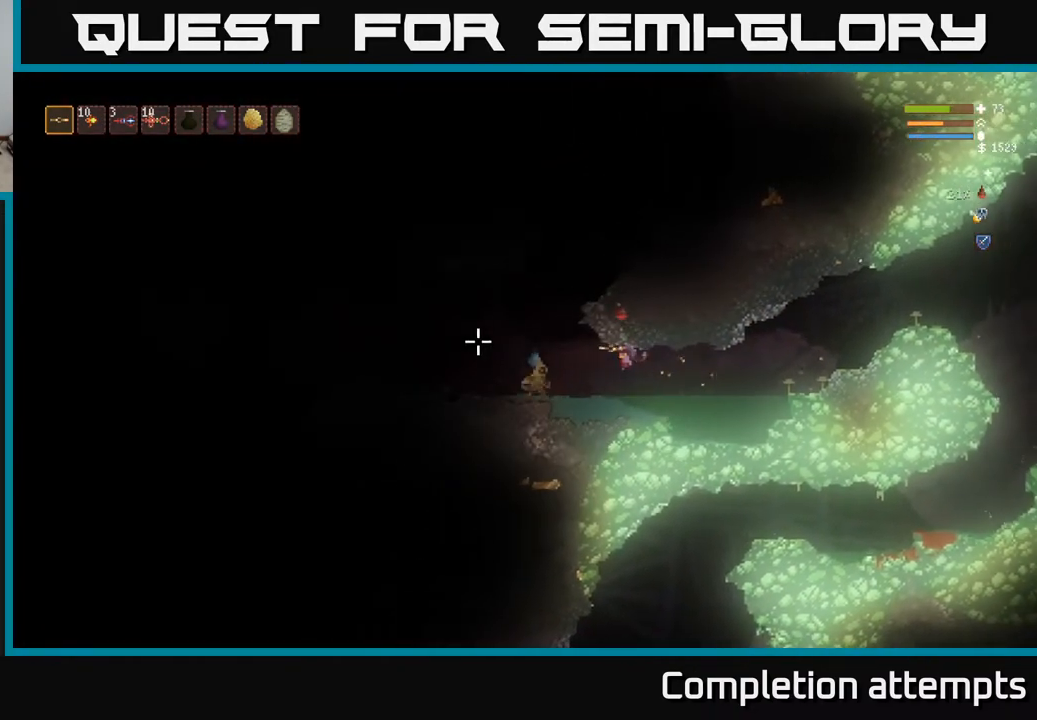
{"buttons": ["L2", "R2"], "left_stick": "left", "right_stick": "down-left", "events": [[33, "L2", "down"], [117, "R2", "down"], [267, "right_stick", "down-left"], [300, "L2", "up"], [367, "L2", "down"]]}
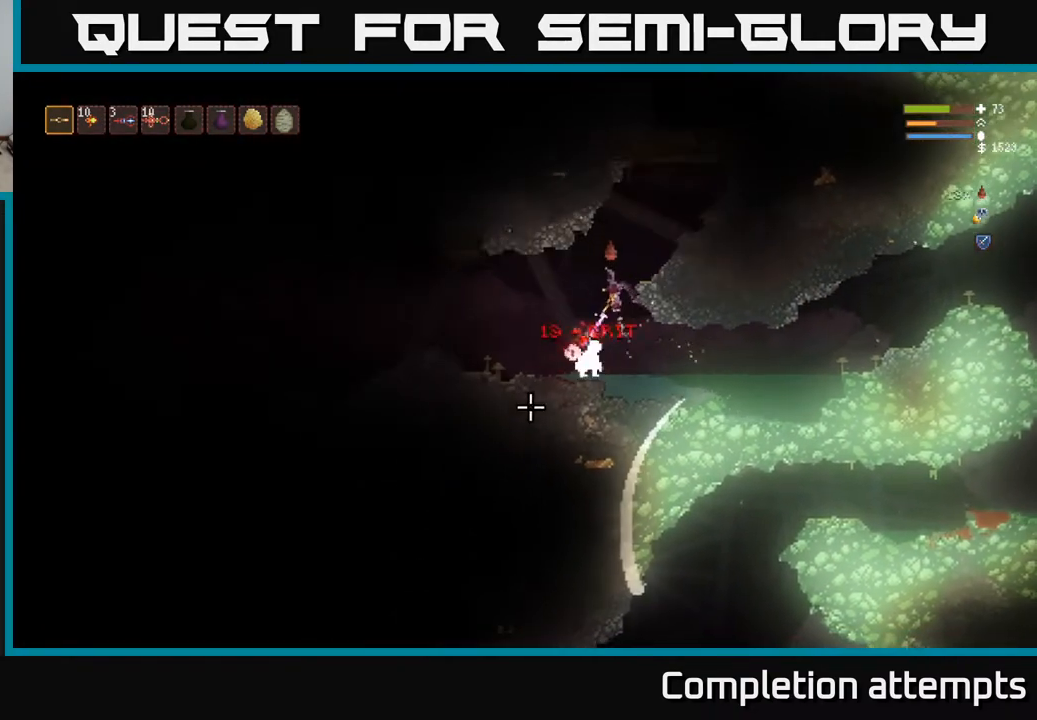
{"buttons": ["R2"], "left_stick": "left", "right_stick": "down", "events": [[17, "right_stick", "down"], [217, "L2", "up"]]}
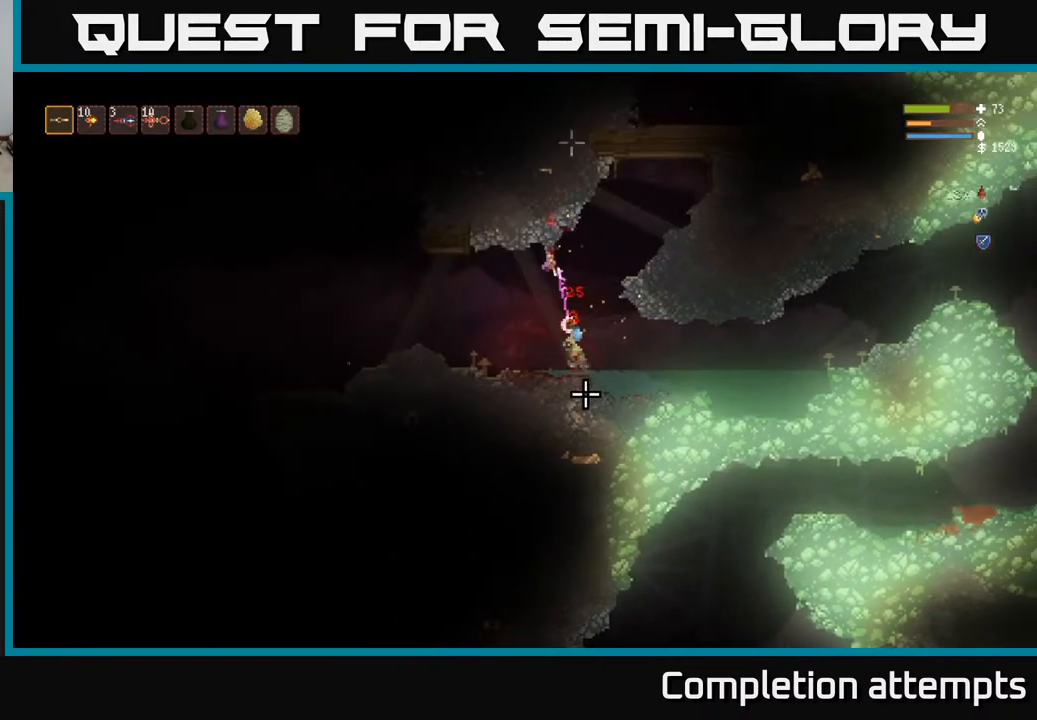
{"buttons": ["L2", "R2"], "left_stick": "left", "right_stick": "down-right", "events": [[100, "right_stick", "down-right"], [117, "L2", "down"], [233, "L2", "up"], [483, "L2", "down"]]}
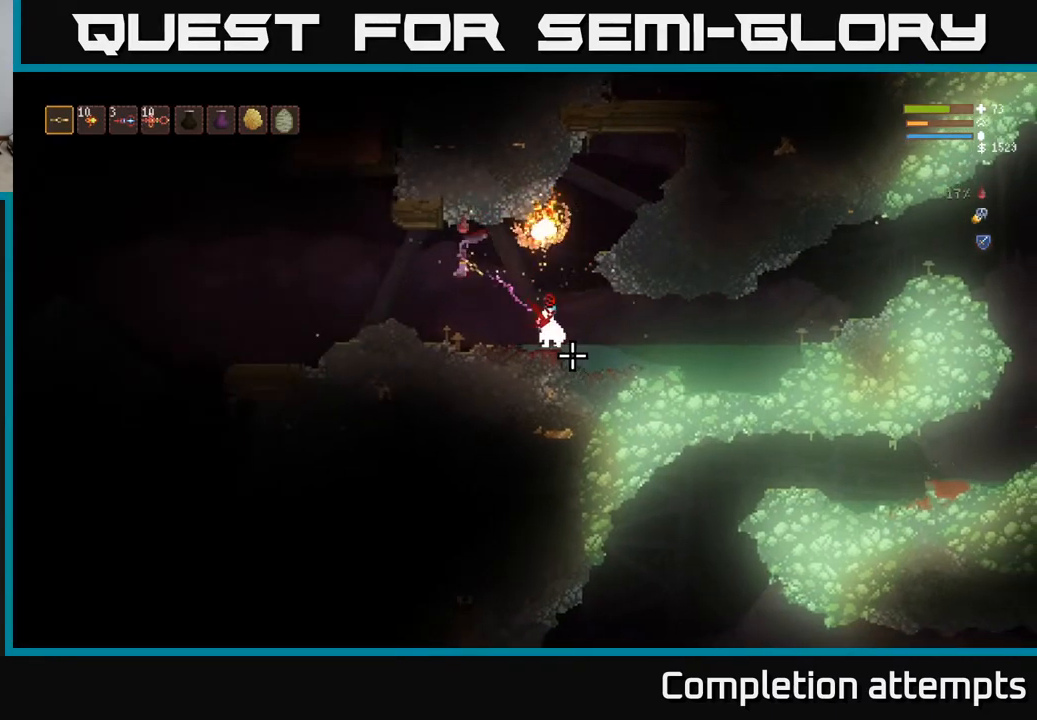
{"buttons": ["R2"], "left_stick": "left", "right_stick": "down-right", "events": [[83, "L2", "up"], [367, "L2", "down"], [467, "L2", "up"]]}
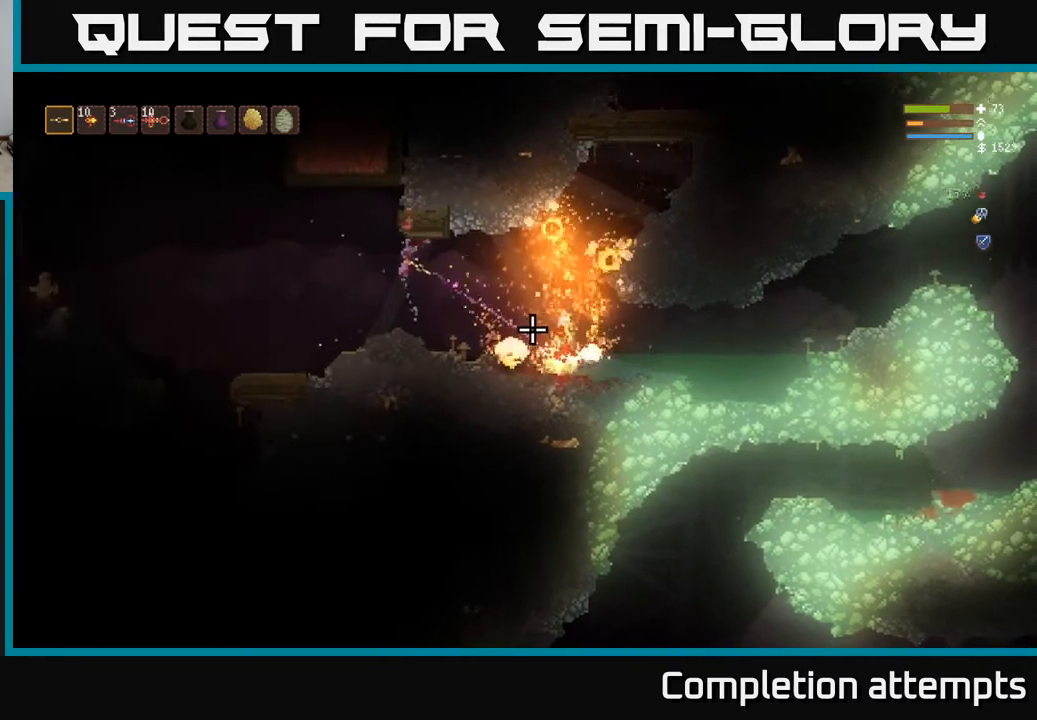
{"buttons": ["R2"], "left_stick": "left", "right_stick": "down-right", "events": [[250, "L2", "down"], [333, "L2", "up"]]}
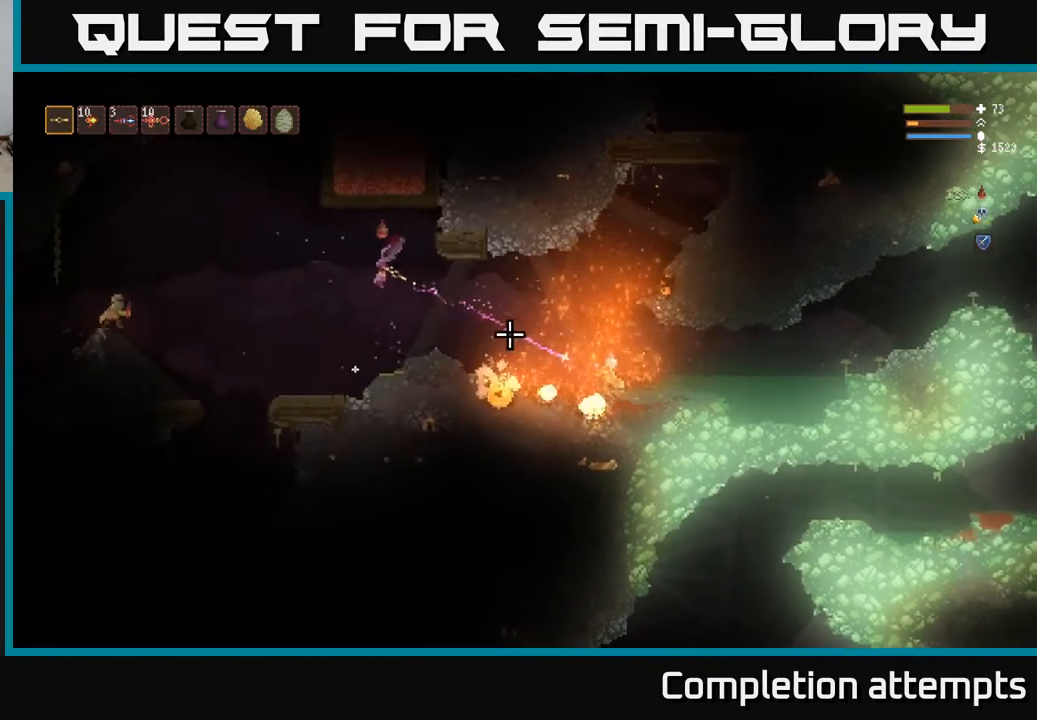
{"buttons": ["R2"], "left_stick": "left", "right_stick": "left", "events": [[100, "L2", "down"], [167, "R2", "up"], [233, "L2", "up"], [250, "right_stick", "down-left"], [300, "right_stick", "left"], [433, "R2", "down"]]}
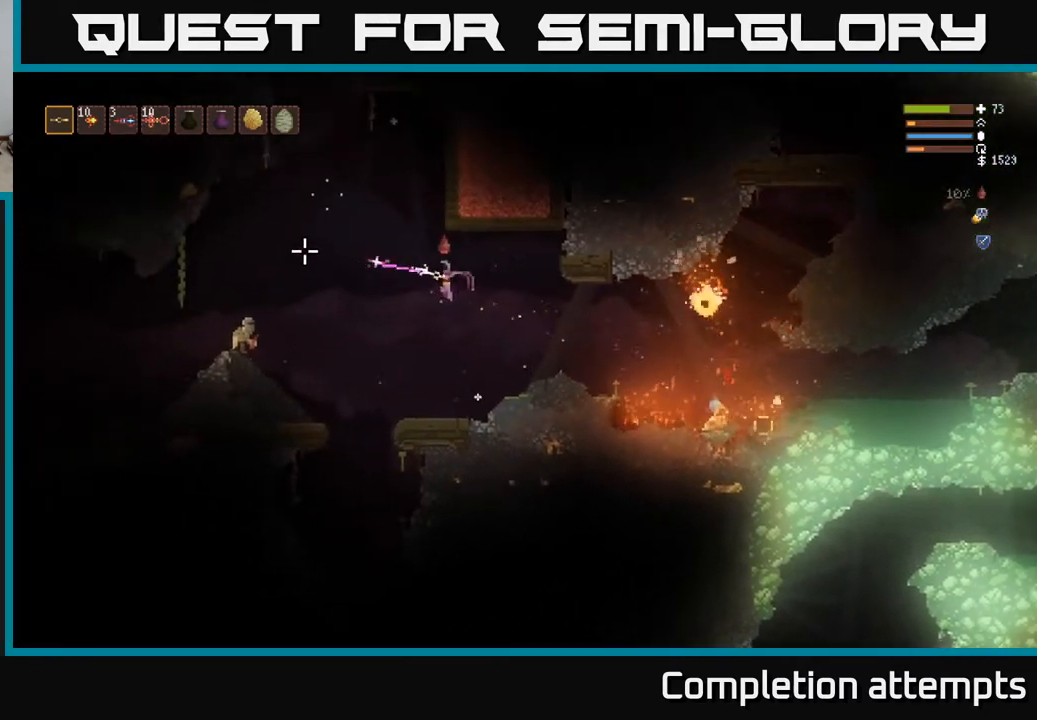
{"buttons": ["R2"], "left_stick": "center", "right_stick": "left", "events": [[83, "left_stick", "center"], [183, "left_stick", "left"], [317, "left_stick", "center"]]}
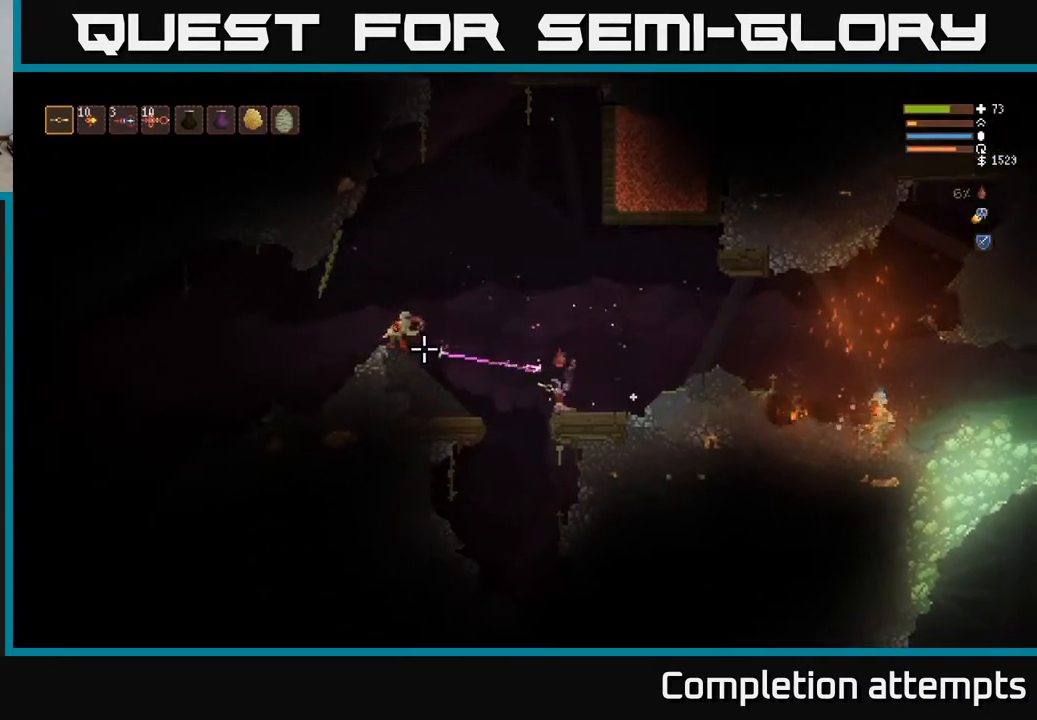
{"buttons": ["L2", "R2"], "left_stick": "left", "right_stick": "left", "events": [[17, "left_stick", "left"], [83, "L2", "down"], [117, "R2", "up"], [183, "R2", "down"]]}